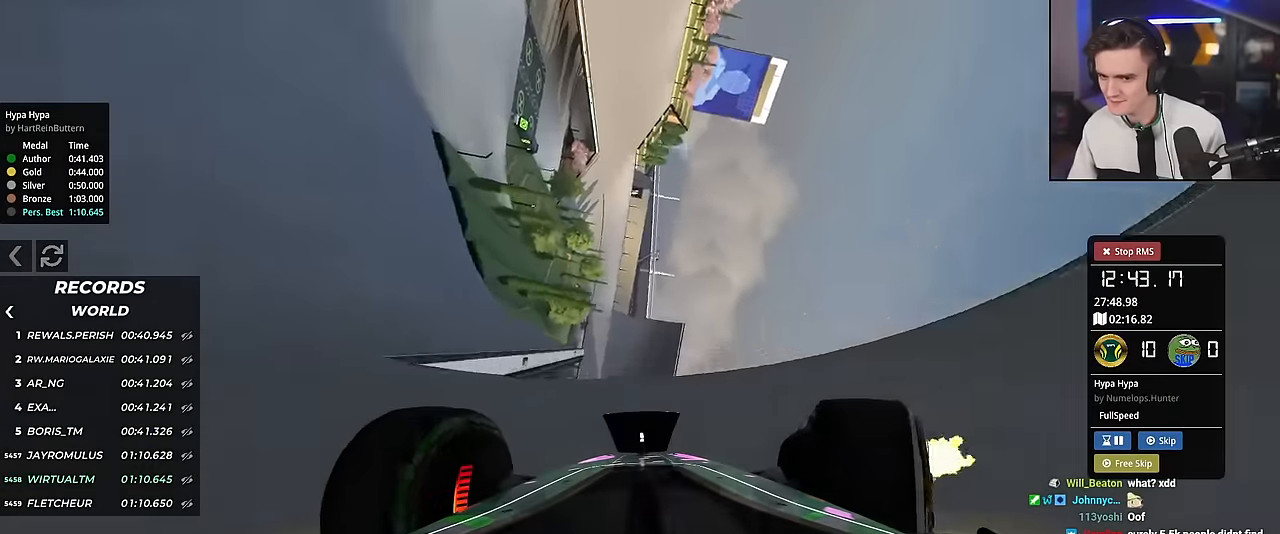
Gameplay with keyboard; each line is a JSON object with the keys held at the frame after it. "events" lists presses ("down") and releases ("up") of "brake", "down", "left", "right" and "up" between this image and that frame as [ms after this image, input, new state], when the widget could be followed in between. No other keys are recorded. Mouse input is not recorded. Key names are as the overlay labels them; some are game actions (e.g. jump) rather than physical keys.
{"keys": ["right", "up"], "events": [[33, "down", "up"], [133, "up", "down"]]}
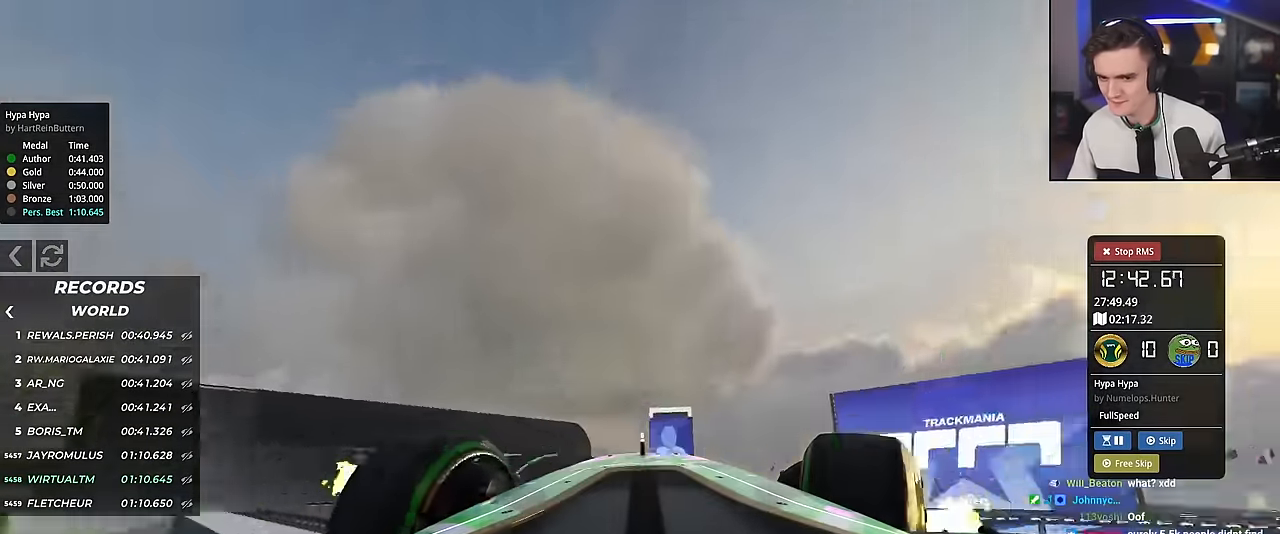
{"keys": ["up"], "events": [[50, "right", "up"], [84, "left", "down"], [467, "left", "up"]]}
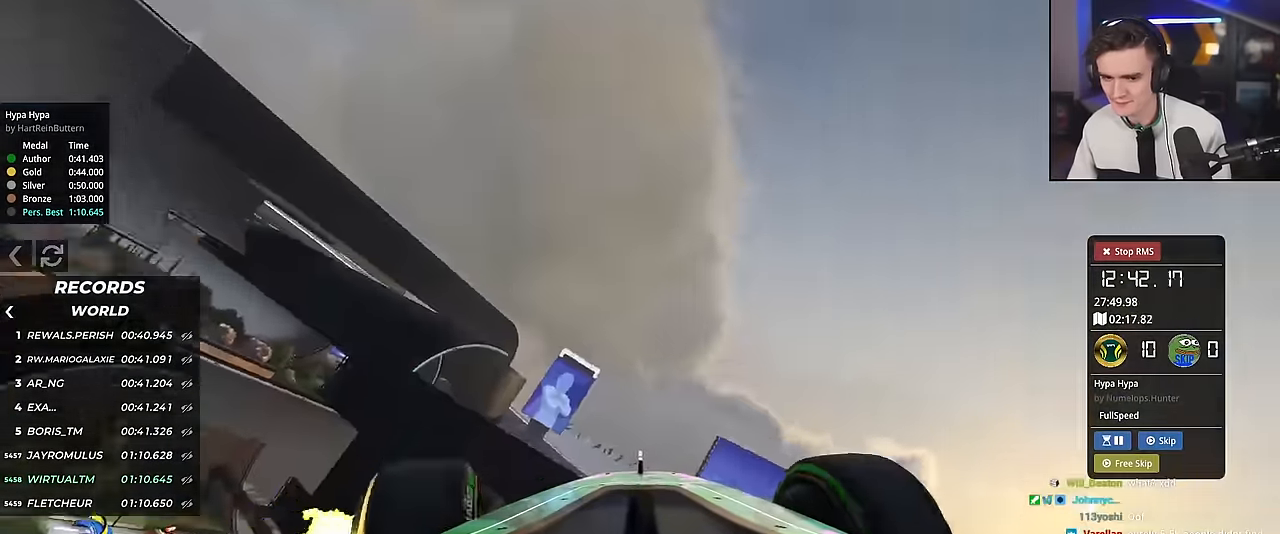
{"keys": ["right", "up"], "events": [[16, "right", "down"], [200, "right", "up"], [300, "left", "down"], [383, "left", "up"], [484, "right", "down"]]}
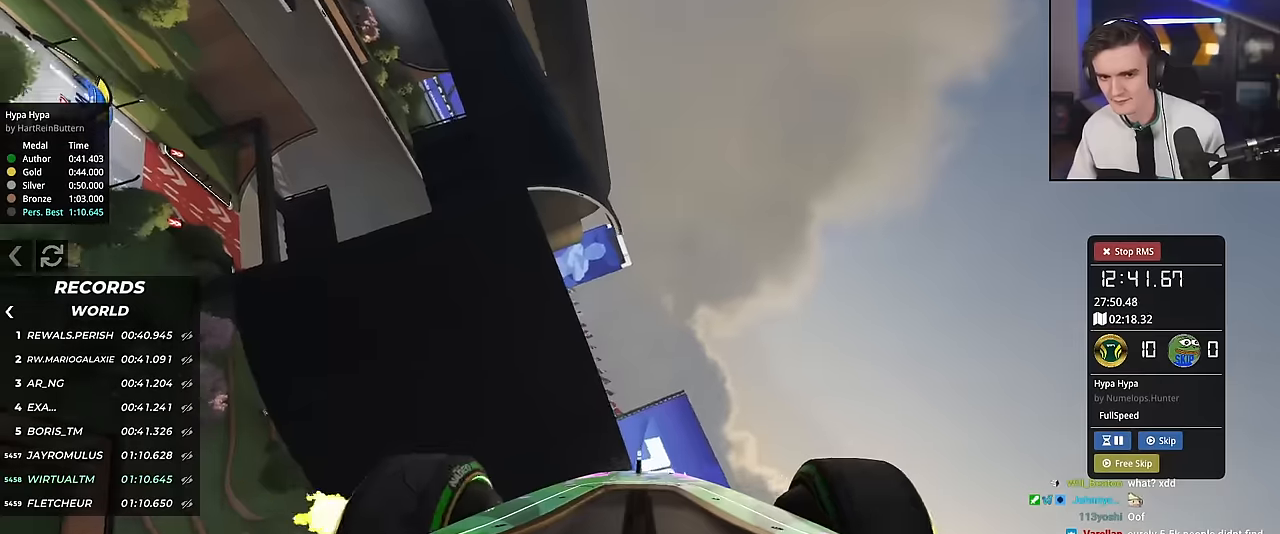
{"keys": ["right"], "events": [[350, "down", "down"], [451, "down", "up"], [501, "up", "up"]]}
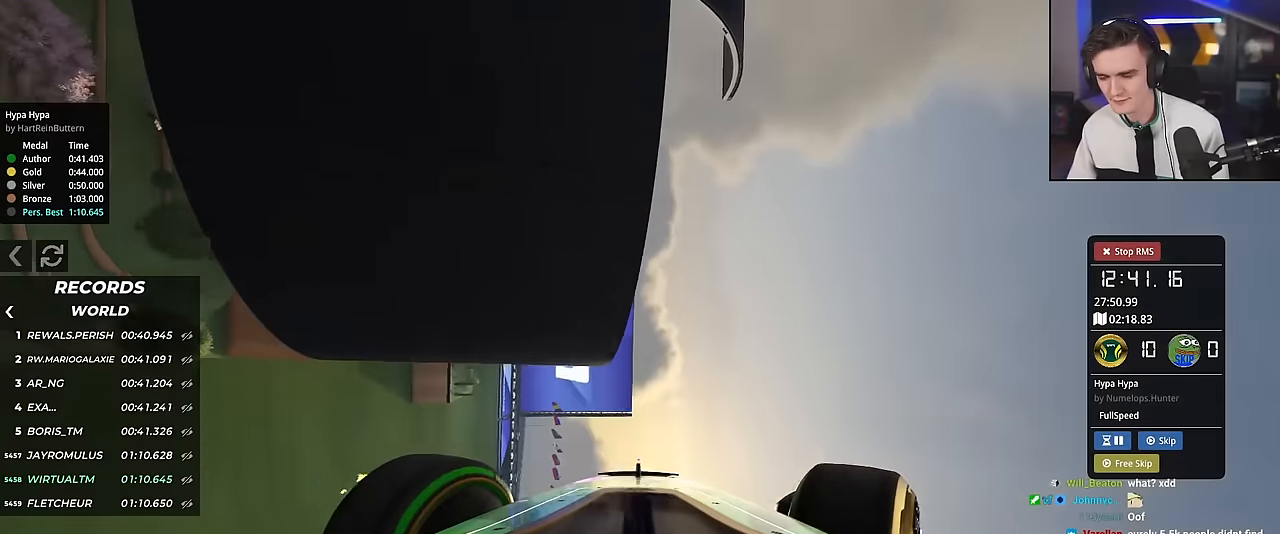
{"keys": ["down"], "events": [[133, "down", "down"], [333, "right", "up"]]}
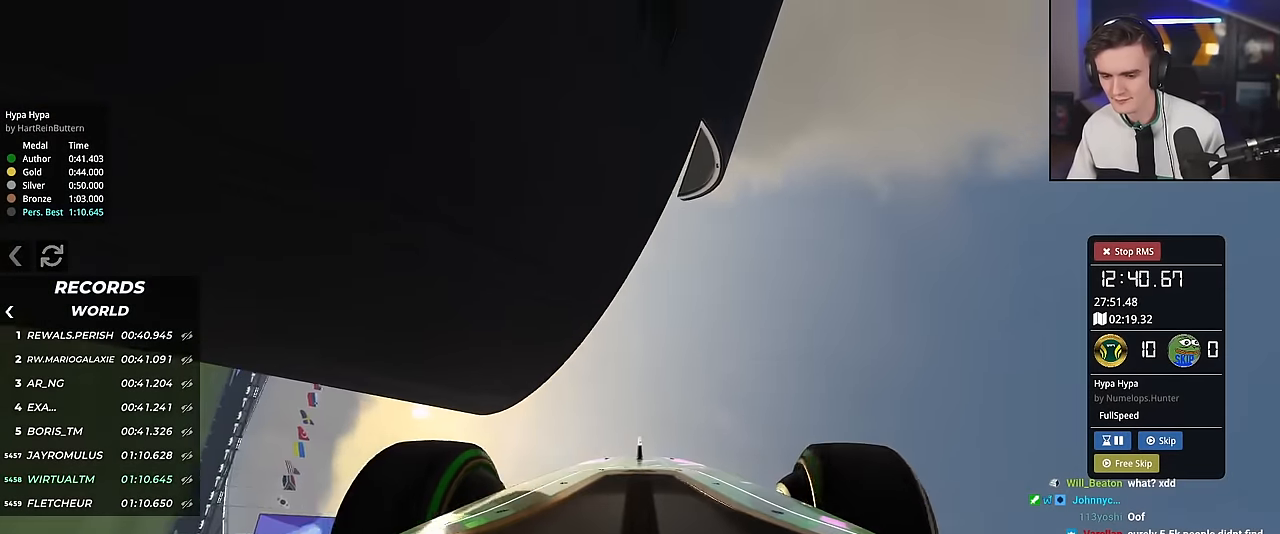
{"keys": ["down"], "events": []}
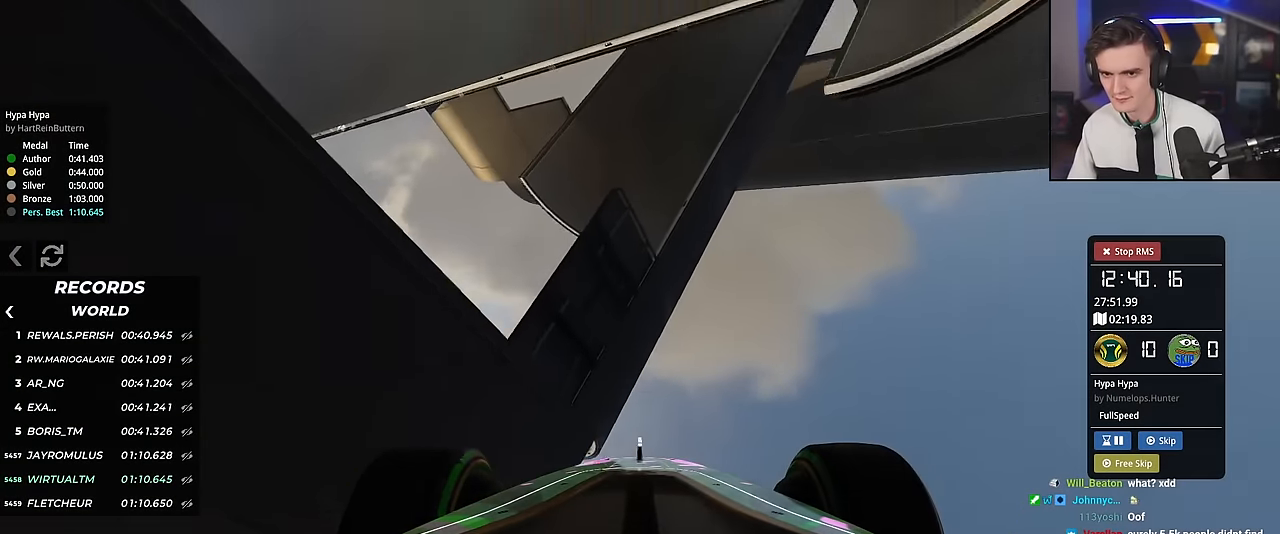
{"keys": [], "events": [[33, "down", "up"]]}
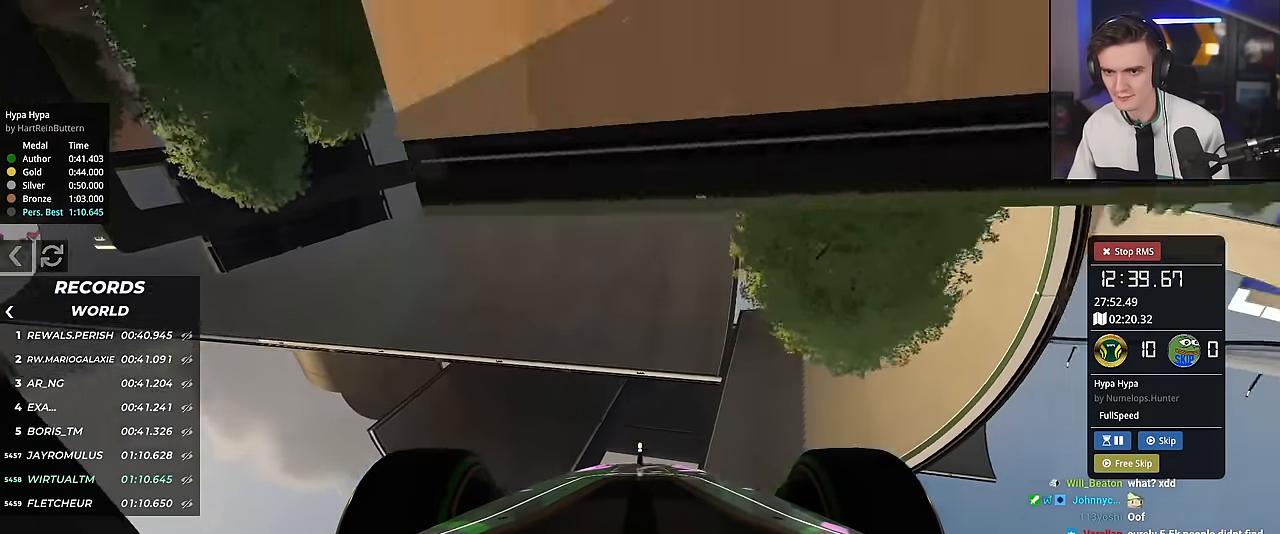
{"keys": [], "events": []}
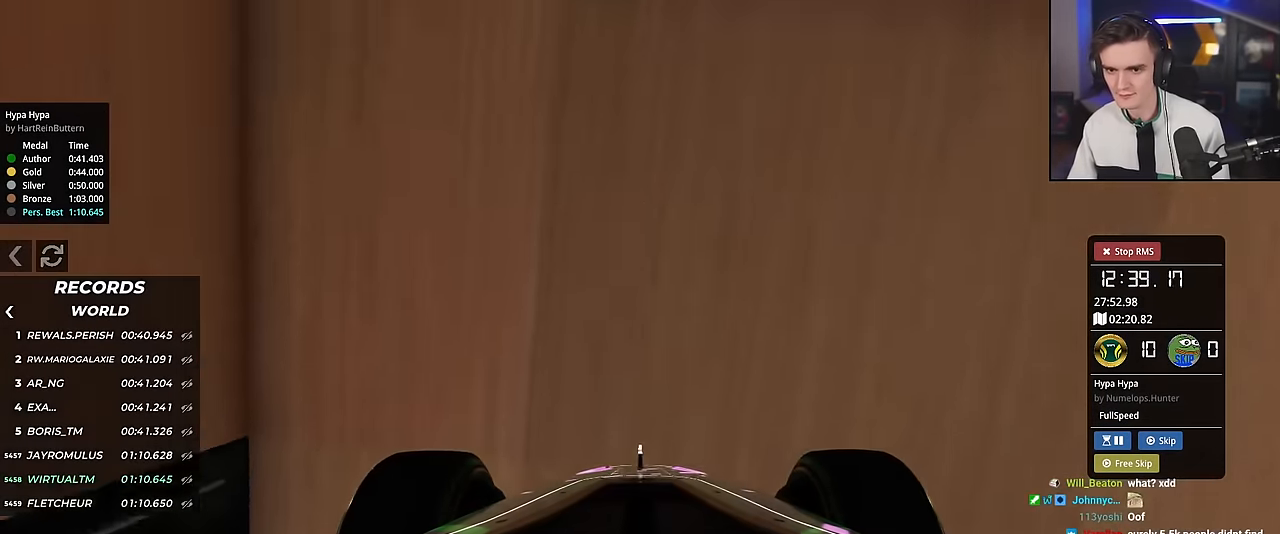
{"keys": [], "events": []}
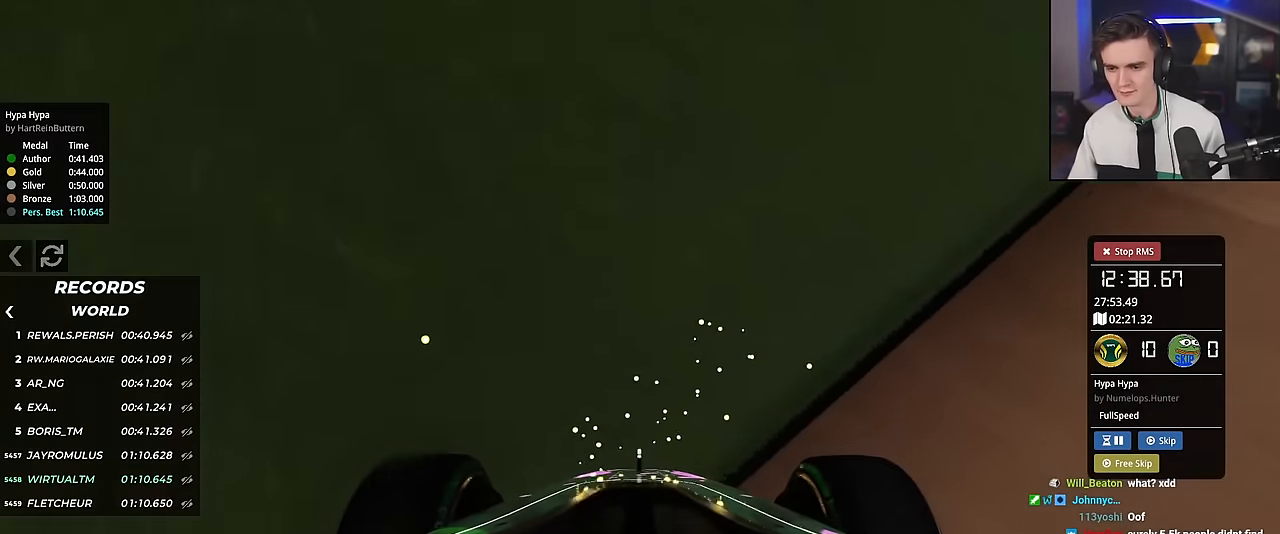
{"keys": ["up"], "events": [[167, "right", "down"], [167, "up", "down"], [267, "right", "up"]]}
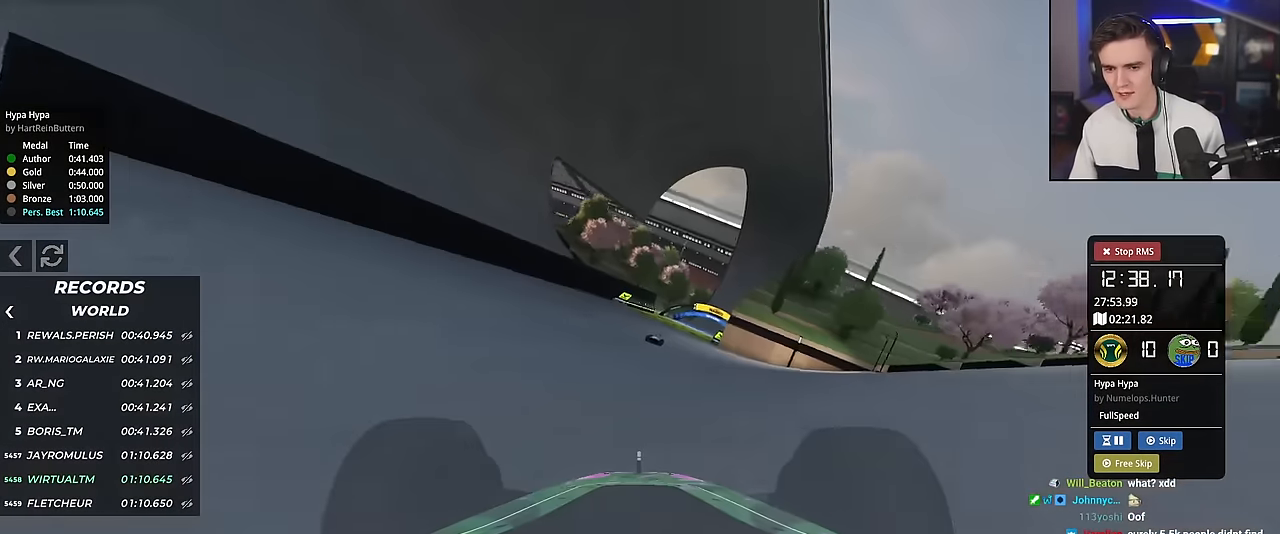
{"keys": ["right", "up"], "events": [[417, "right", "down"]]}
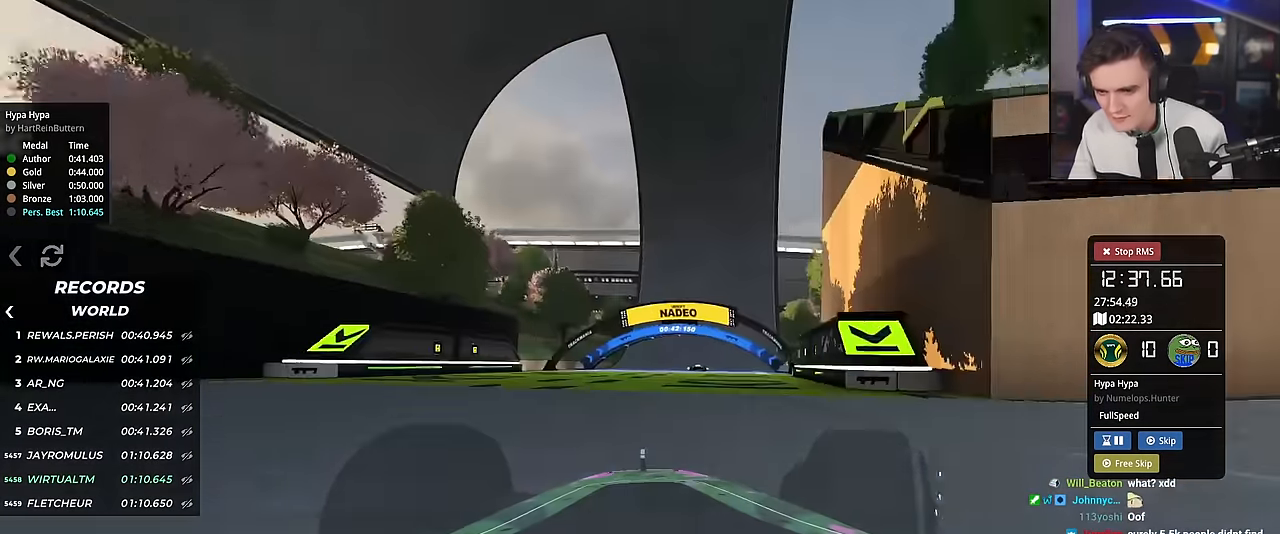
{"keys": ["up"], "events": [[200, "right", "up"], [250, "left", "down"], [334, "left", "up"]]}
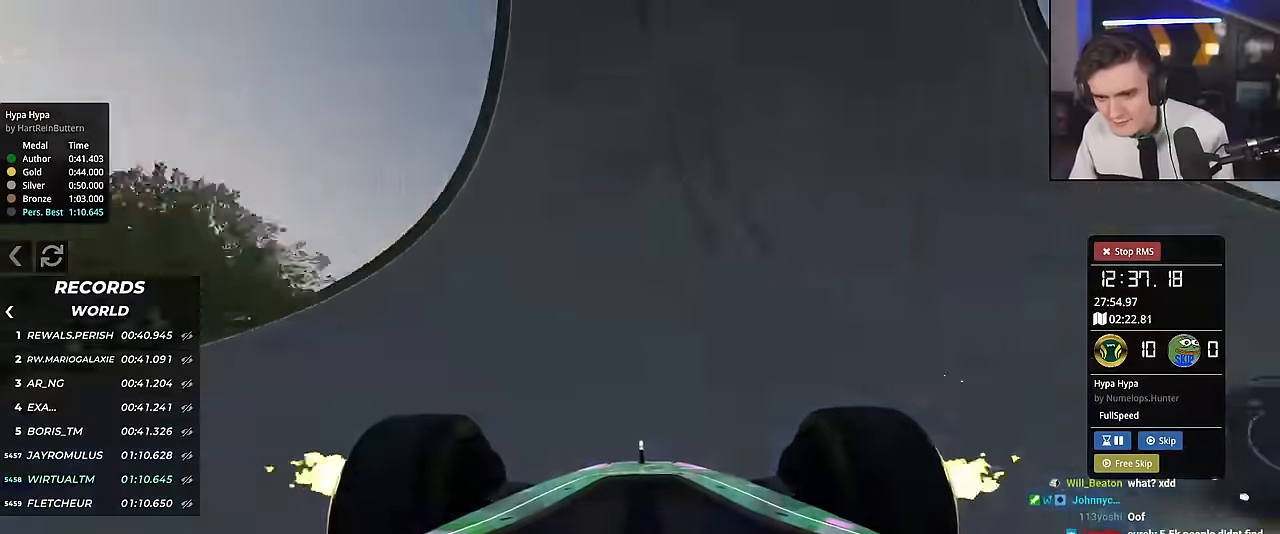
{"keys": ["left", "up"], "events": [[233, "left", "down"], [334, "left", "up"], [417, "left", "down"]]}
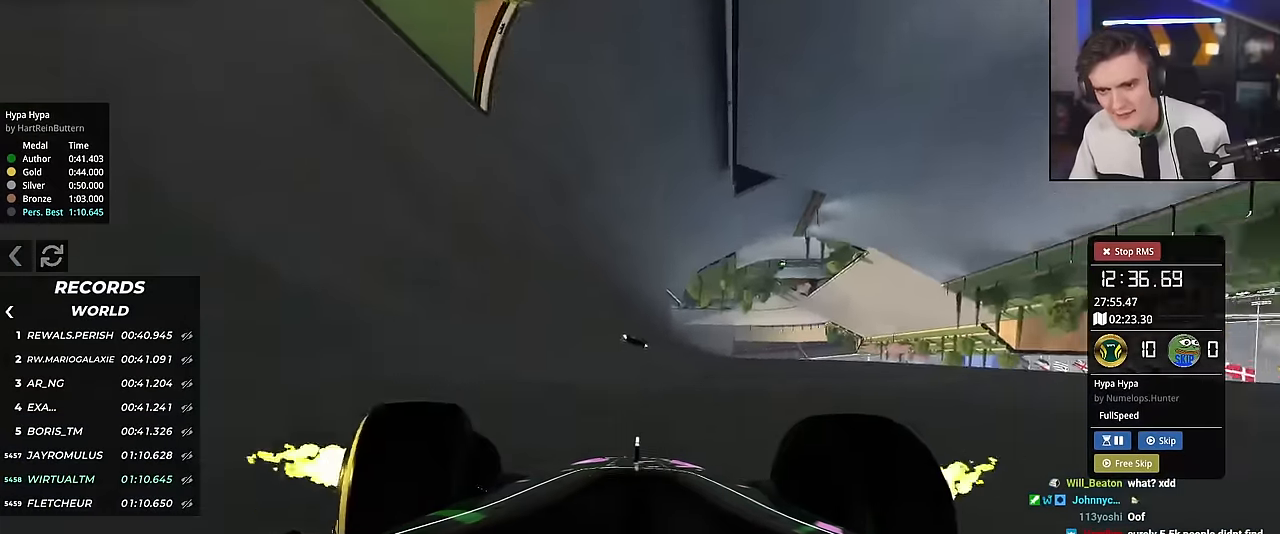
{"keys": ["up"], "events": [[17, "up", "up"], [151, "left", "up"], [151, "up", "down"], [201, "right", "down"], [334, "right", "up"], [384, "left", "down"], [484, "left", "up"]]}
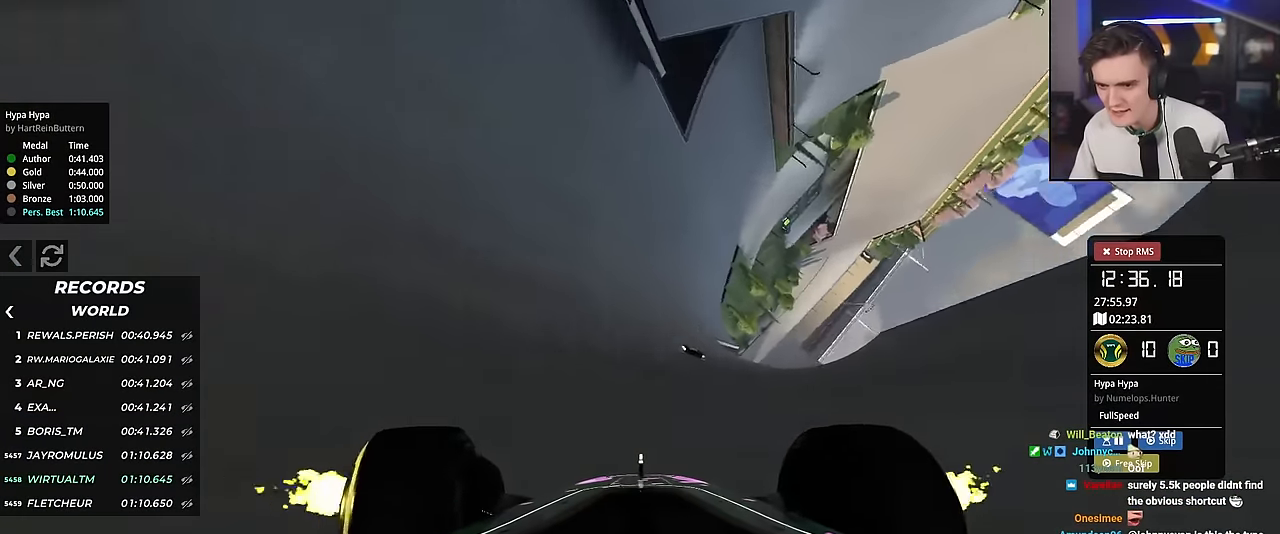
{"keys": ["right"], "events": [[133, "right", "down"], [217, "up", "up"], [367, "down", "down"], [450, "down", "up"]]}
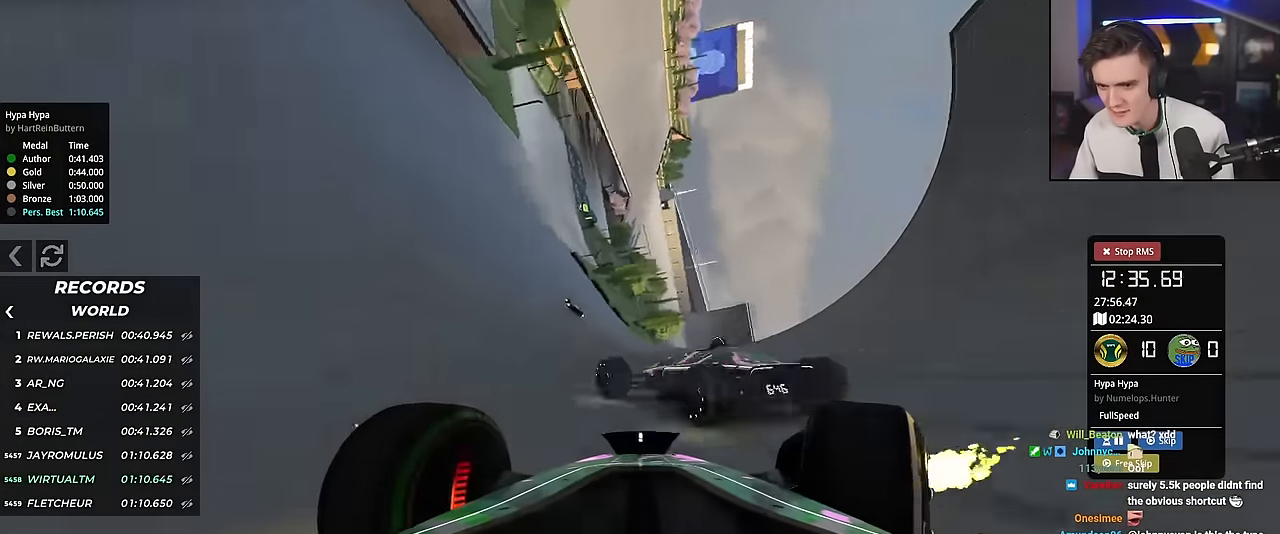
{"keys": ["right"], "events": [[134, "right", "up"], [151, "up", "down"], [284, "left", "down"], [334, "left", "up"], [367, "right", "down"], [434, "up", "up"]]}
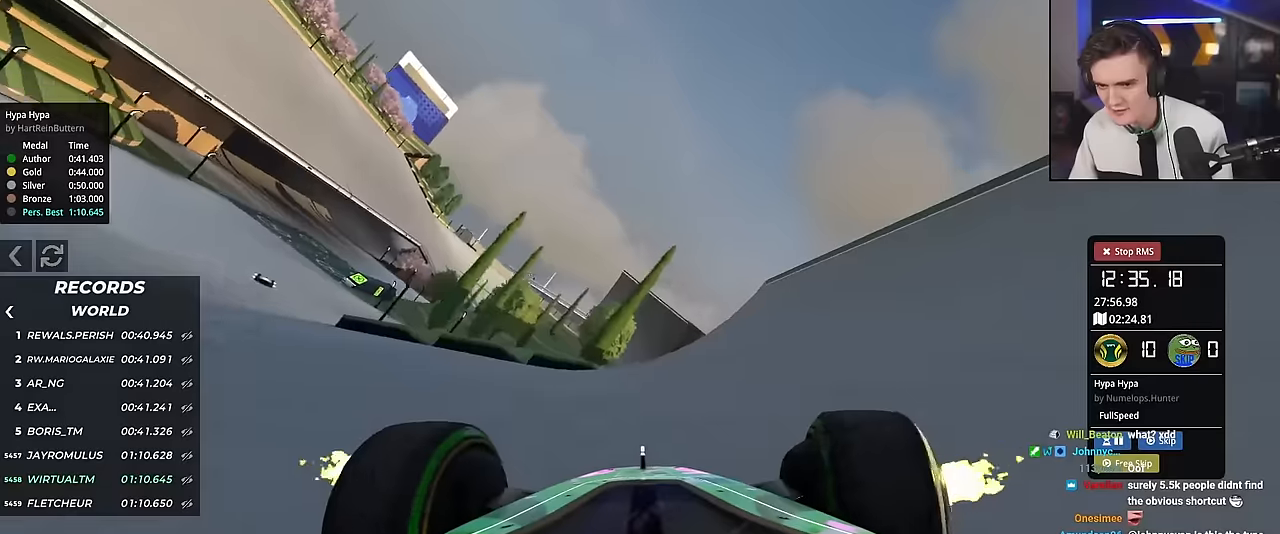
{"keys": ["right", "up"], "events": [[201, "up", "down"]]}
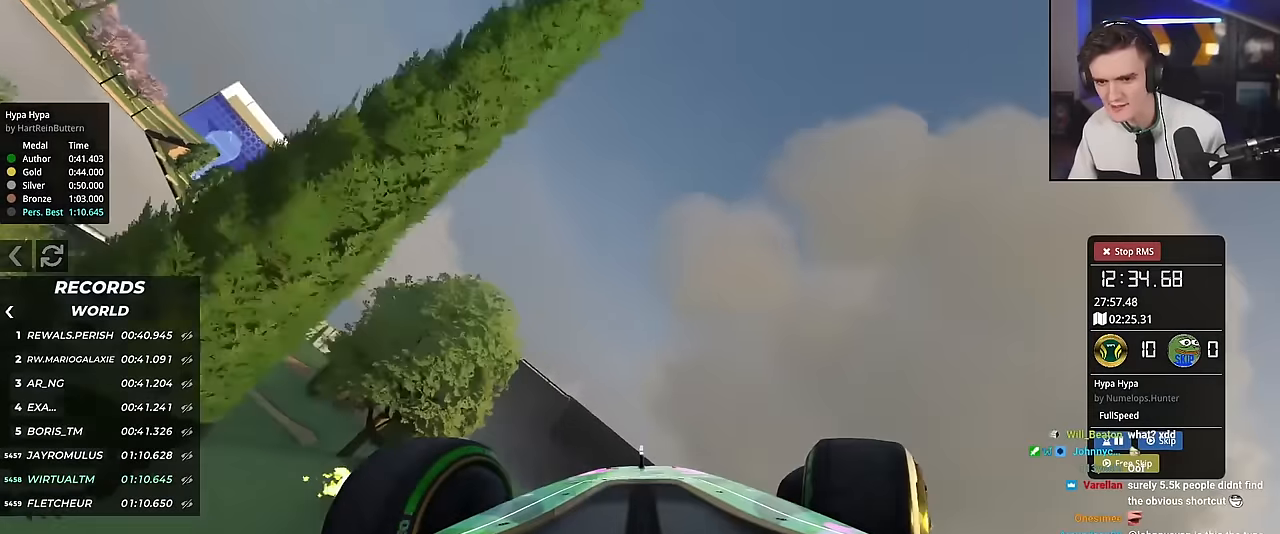
{"keys": ["right", "up"], "events": [[367, "up", "up"], [417, "up", "down"]]}
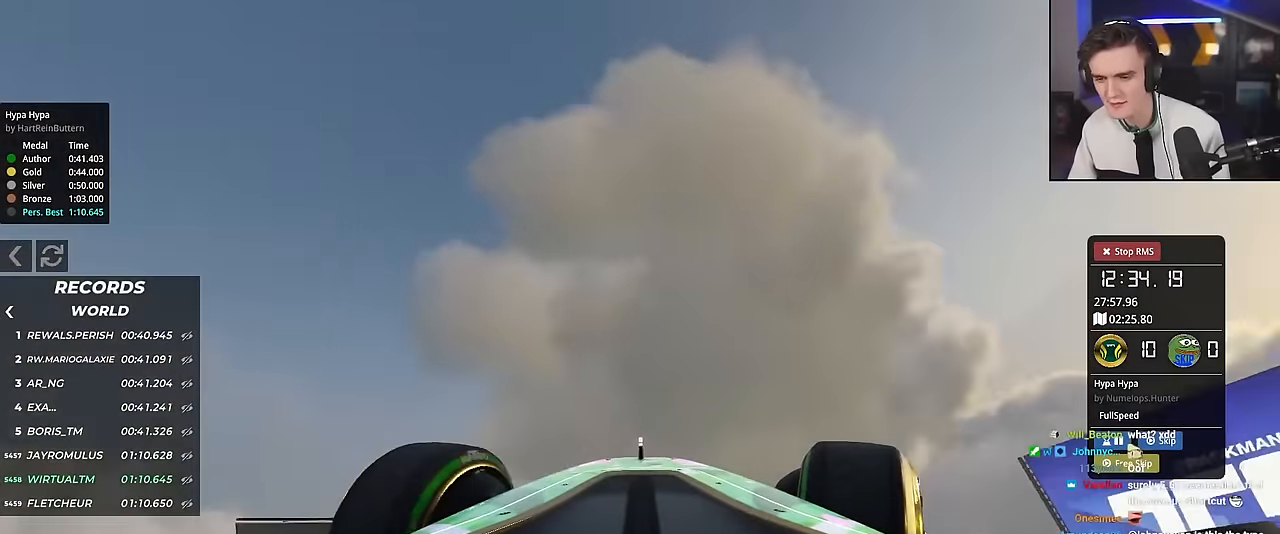
{"keys": ["down", "right"], "events": [[100, "up", "up"], [468, "down", "down"]]}
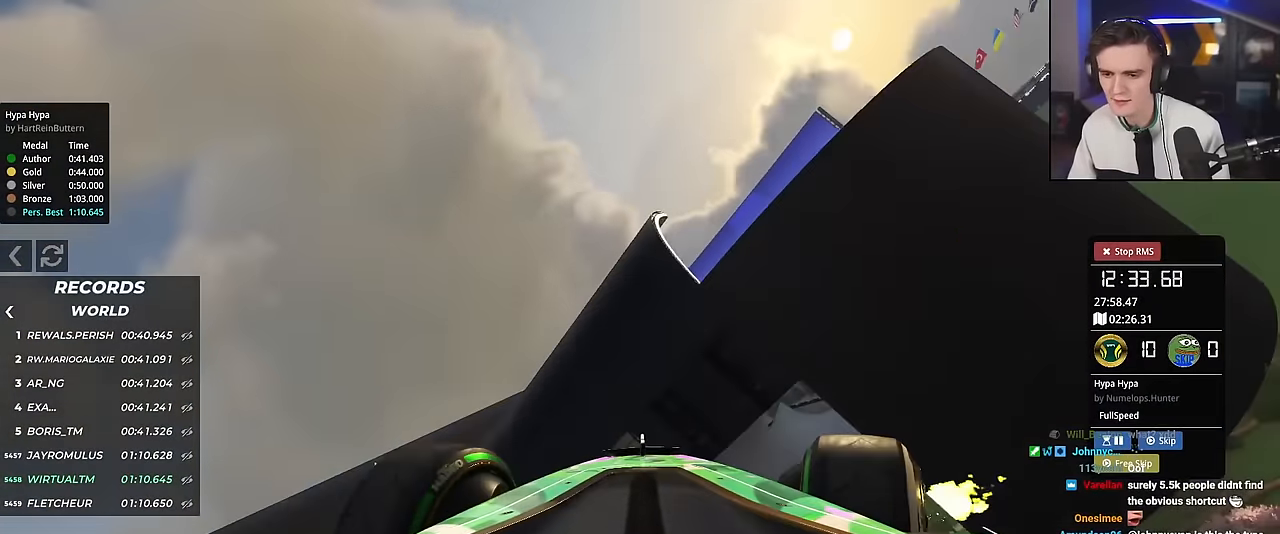
{"keys": ["down", "right", "up"], "events": [[117, "down", "up"], [217, "up", "down"], [350, "down", "down"]]}
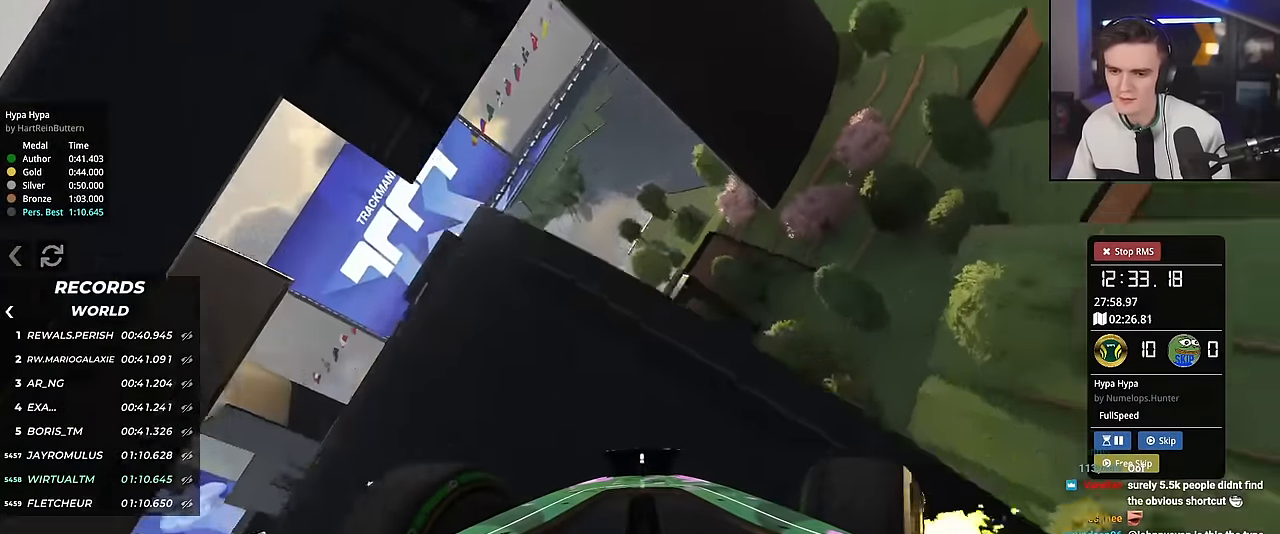
{"keys": ["down", "left", "up"], "events": [[117, "right", "up"], [267, "left", "down"]]}
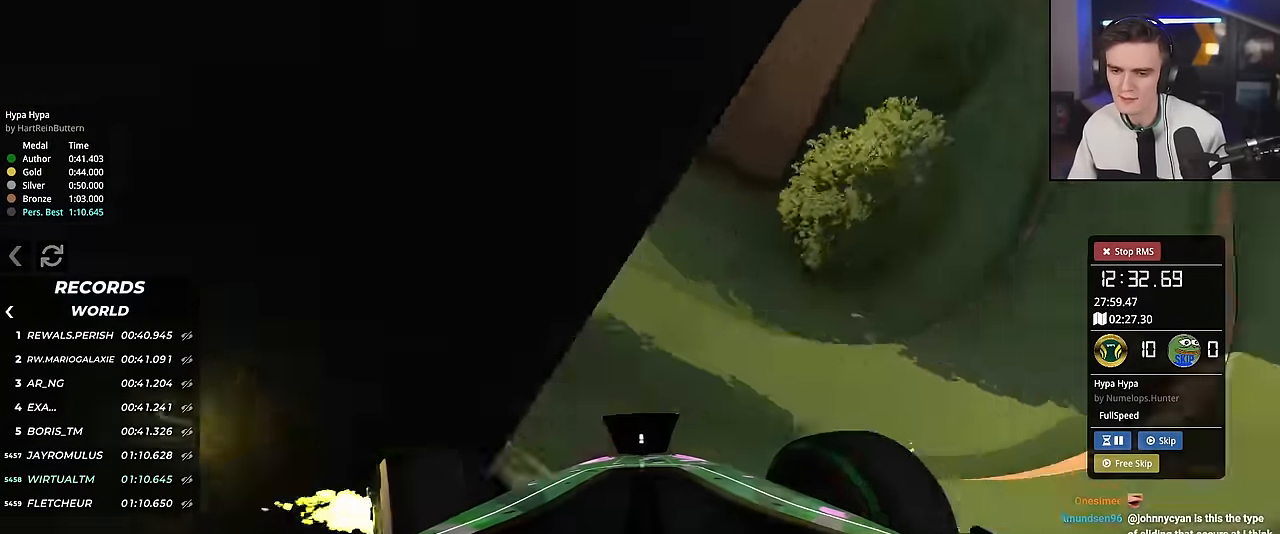
{"keys": ["up"], "events": [[50, "left", "up"], [83, "down", "up"]]}
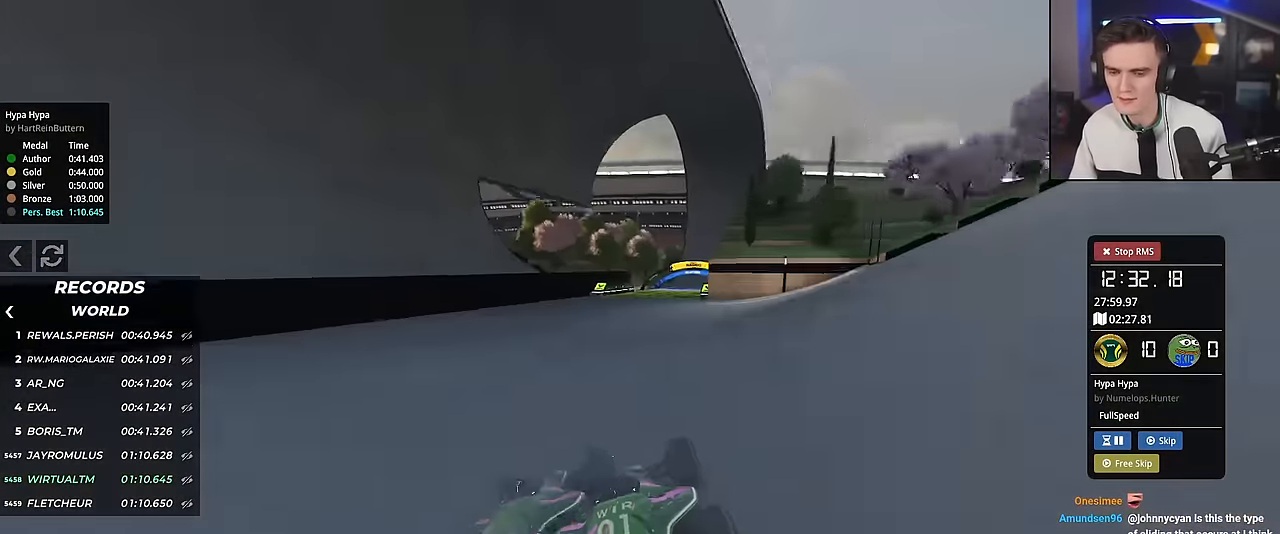
{"keys": ["right", "up"], "events": [[384, "right", "down"]]}
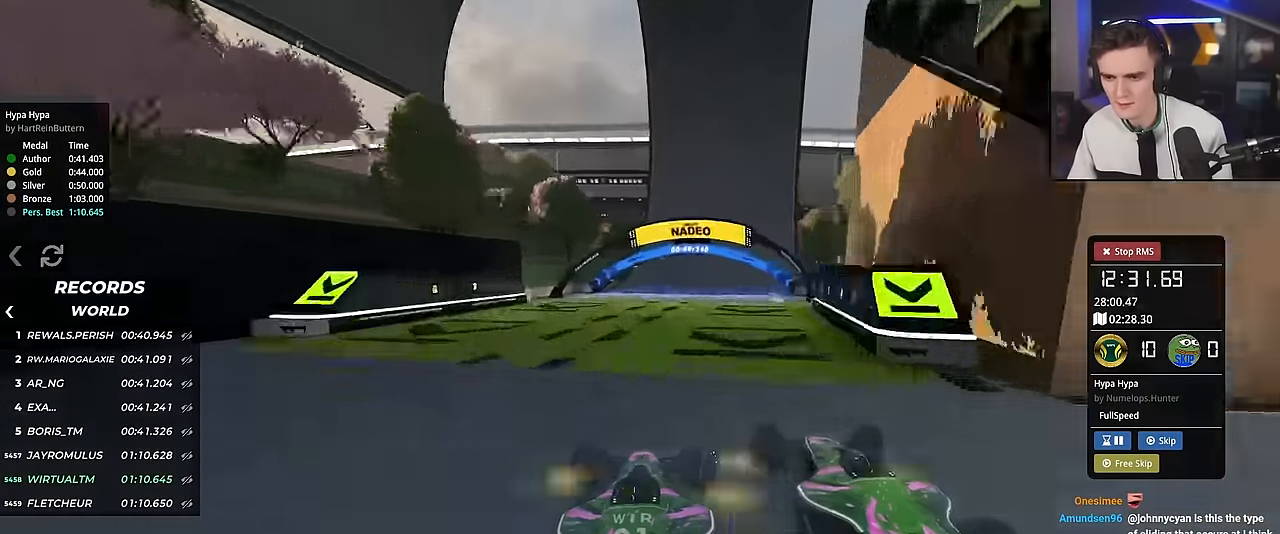
{"keys": ["up"], "events": [[317, "right", "up"], [367, "left", "down"], [500, "left", "up"]]}
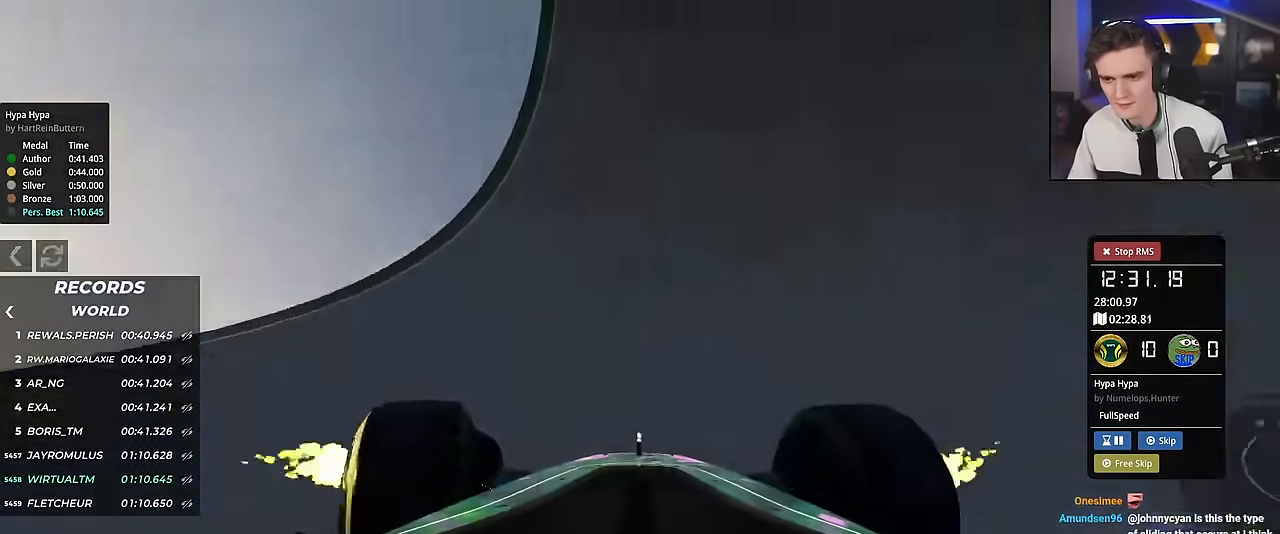
{"keys": ["left", "up"], "events": [[234, "right", "down"], [384, "right", "up"], [417, "left", "down"]]}
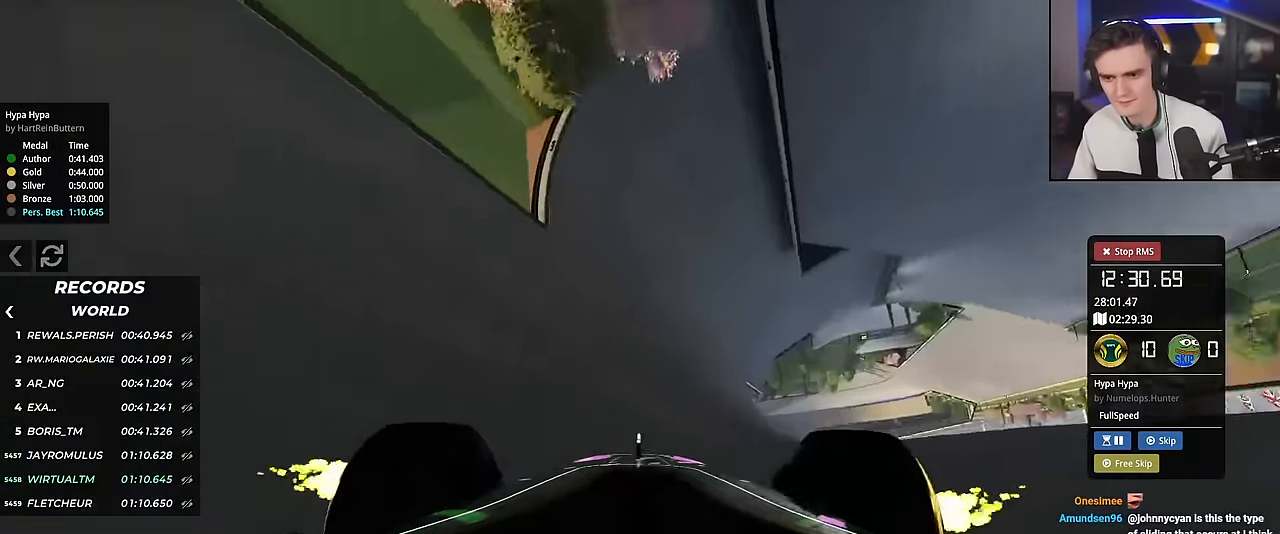
{"keys": ["right", "up"], "events": [[100, "left", "up"], [150, "right", "down"], [300, "up", "up"], [384, "up", "down"], [434, "right", "up"], [484, "right", "down"]]}
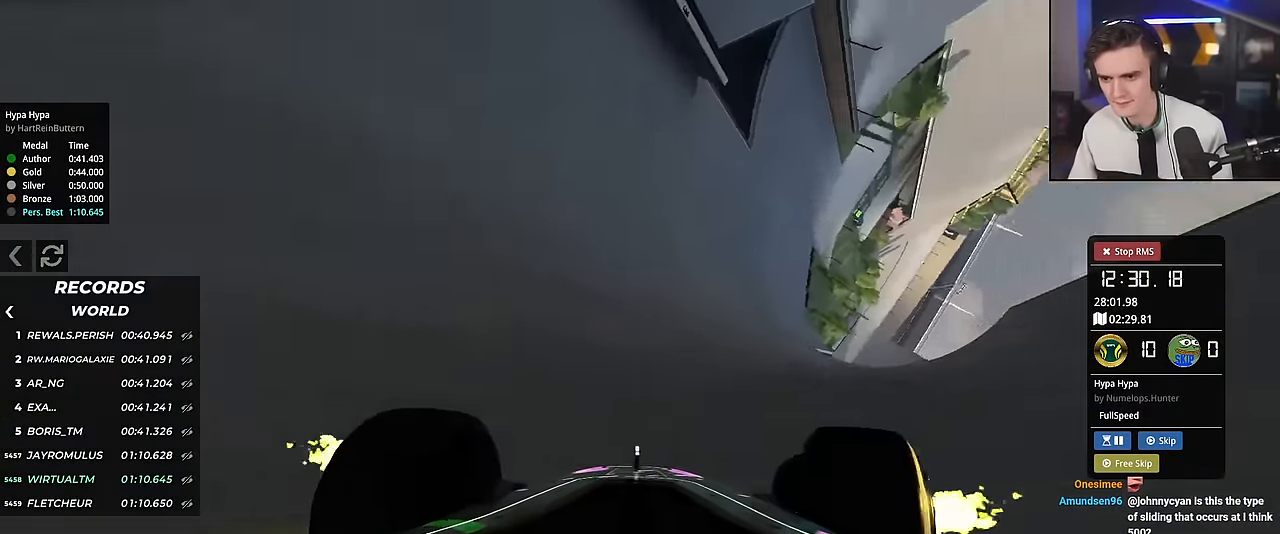
{"keys": ["right"], "events": [[117, "up", "up"], [167, "up", "down"], [317, "up", "up"]]}
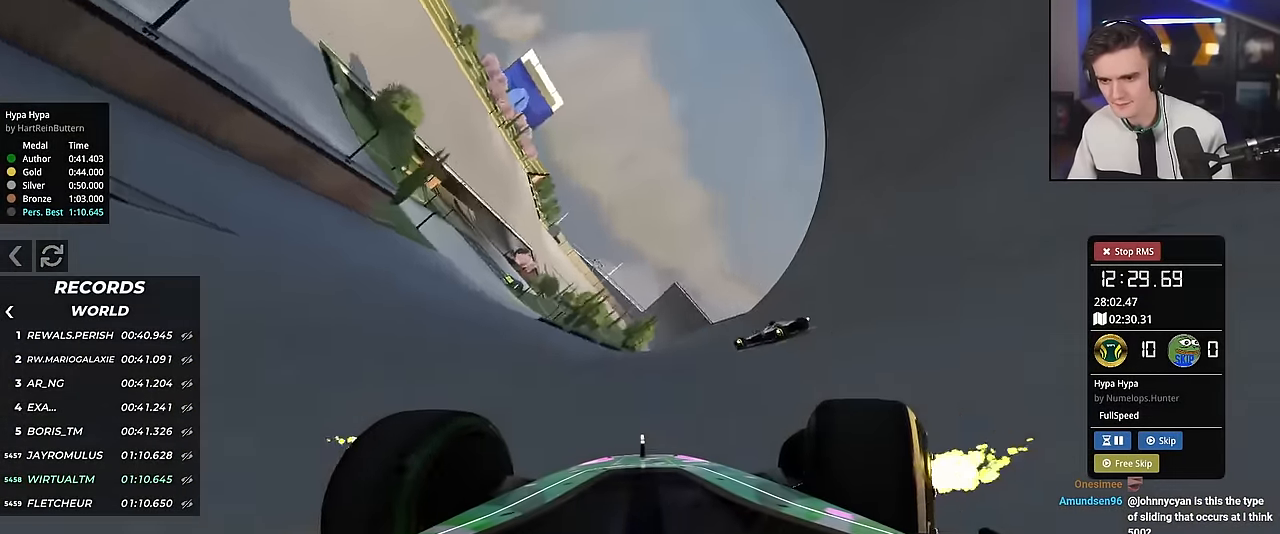
{"keys": ["up"], "events": [[50, "up", "down"], [133, "right", "up"], [233, "right", "down"], [467, "right", "up"]]}
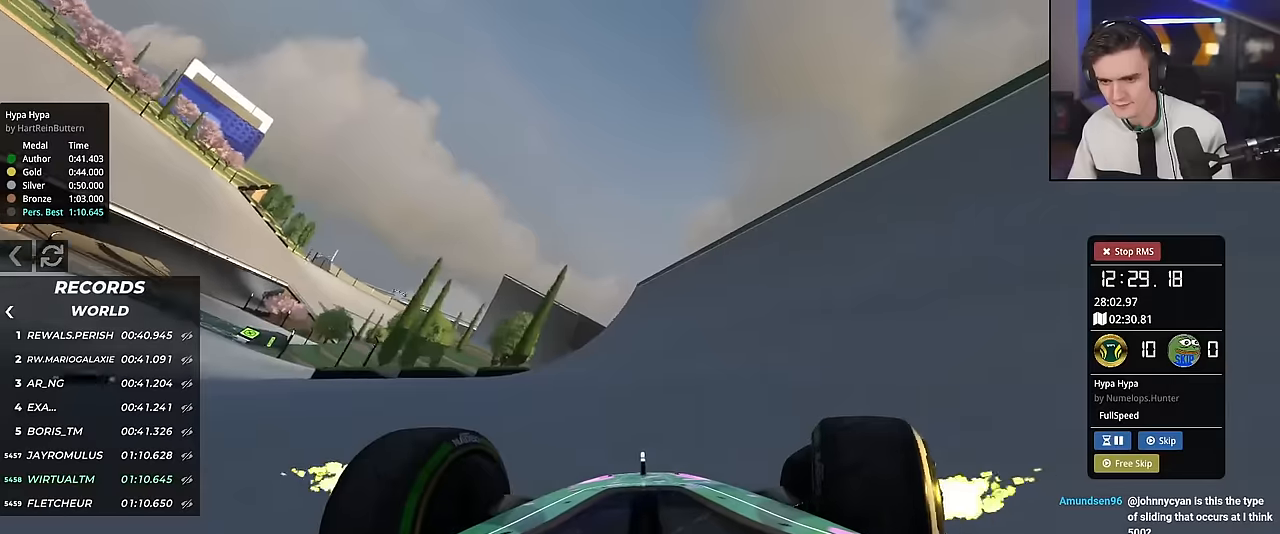
{"keys": ["right"], "events": [[67, "left", "down"], [234, "up", "up"], [284, "left", "up"], [334, "right", "down"]]}